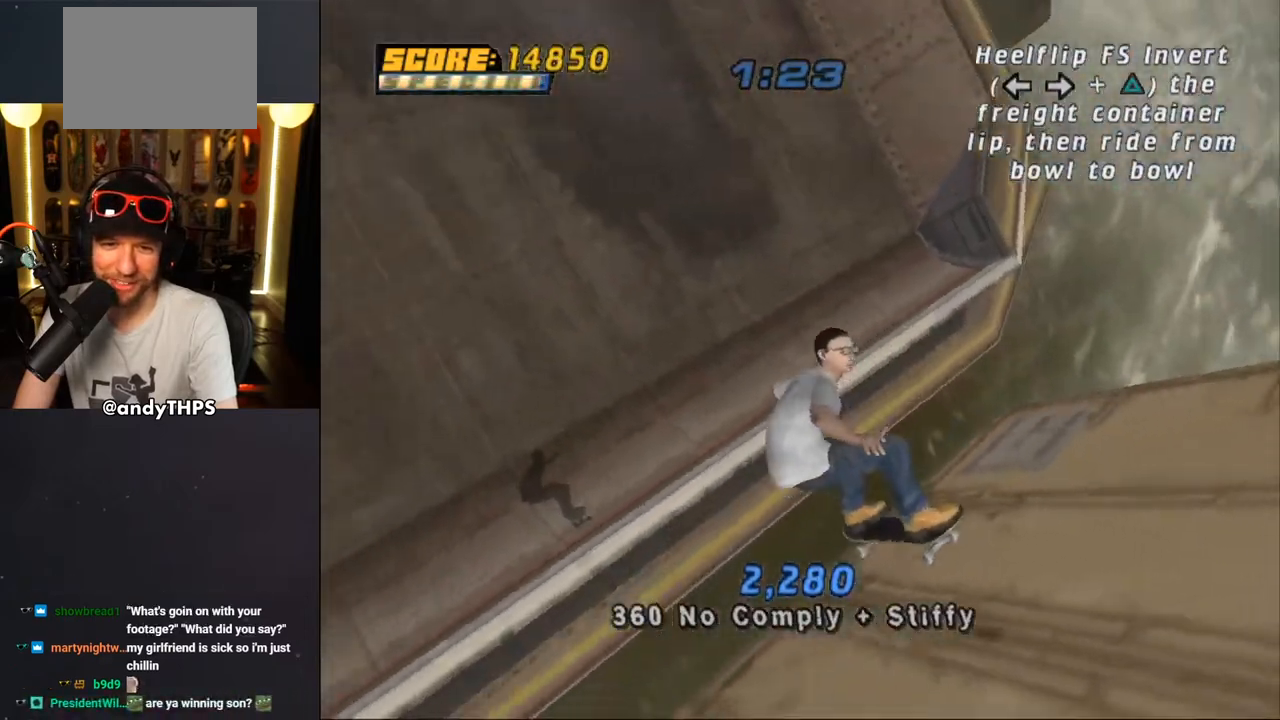
Gameplay with a controller (PlayStation layout); each line is a JSON object with the inputs held at the frame after it. "events" lists button and stick changes between this image and that frame as [ms after this image, input, new state], when the widget could be followed in between. Not read: L2 R2.
{"buttons": ["CROSS"], "left_stick": "center", "right_stick": "center", "events": []}
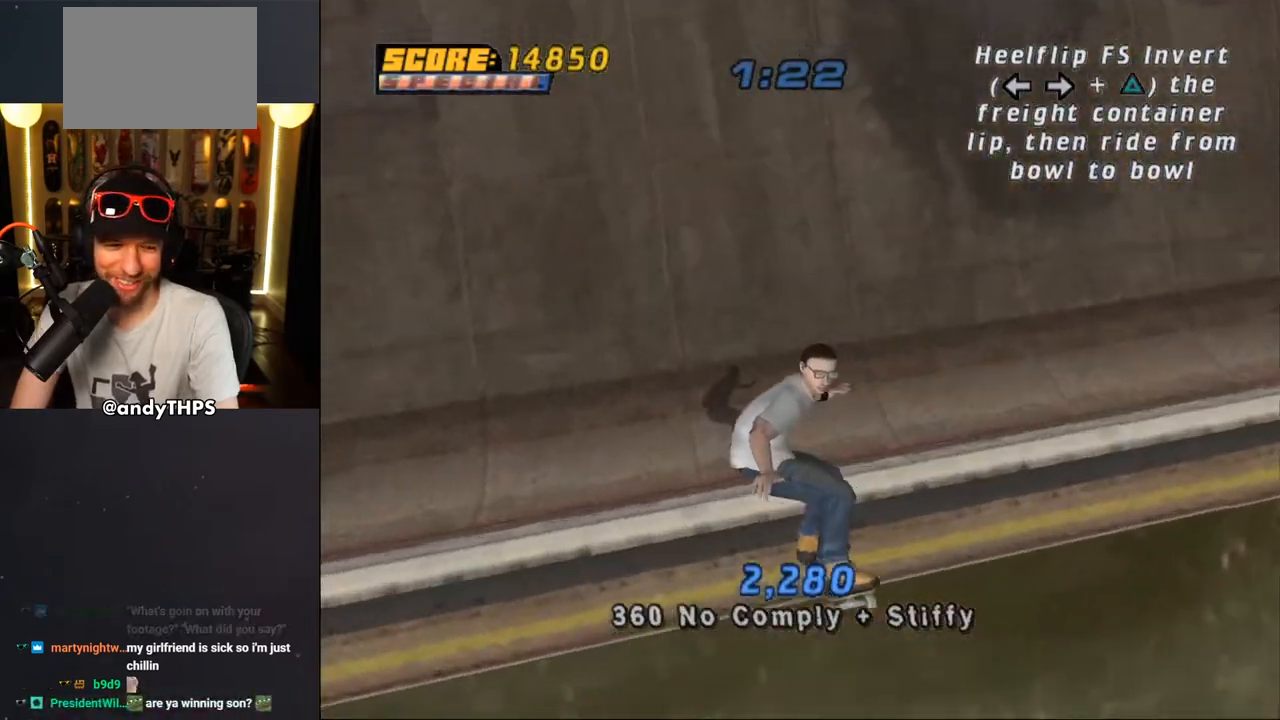
{"buttons": ["CROSS"], "left_stick": "center", "right_stick": "center", "events": [[300, "DPAD_LEFT", "down"], [333, "DPAD_UP", "down"], [383, "DPAD_UP", "up"], [400, "DPAD_LEFT", "up"]]}
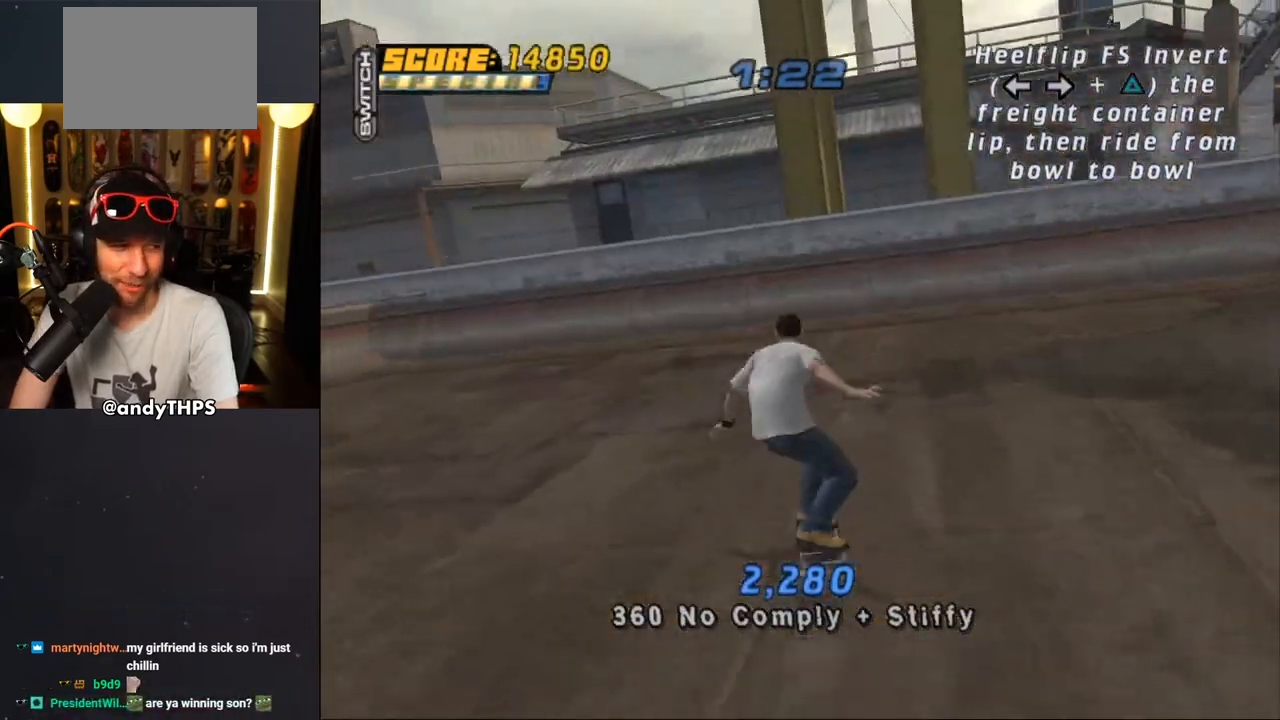
{"buttons": ["CROSS"], "left_stick": "center", "right_stick": "center", "events": [[150, "DPAD_RIGHT", "down"], [283, "DPAD_RIGHT", "up"], [417, "DPAD_UP", "down"], [483, "DPAD_UP", "up"]]}
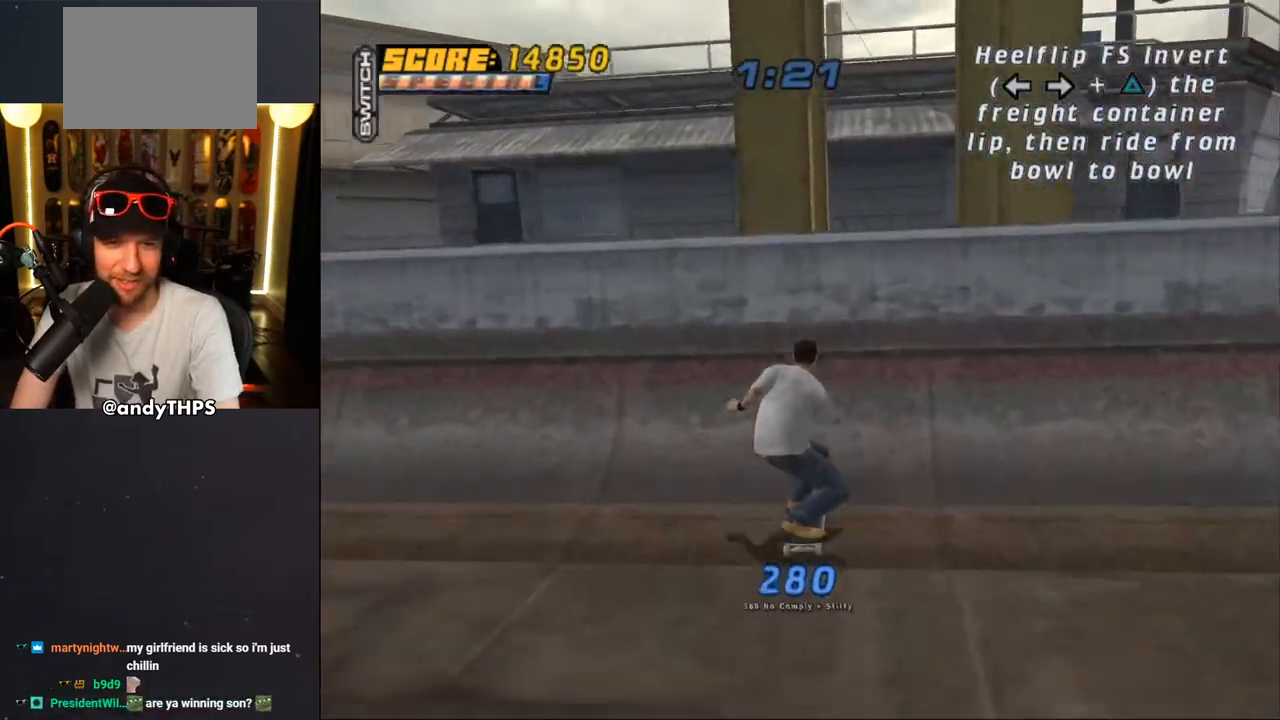
{"buttons": ["CIRCLE", "R1", "DPAD_RIGHT"], "left_stick": "center", "right_stick": "center", "events": [[50, "DPAD_UP", "down"], [100, "DPAD_UP", "up"], [167, "CROSS", "up"], [183, "DPAD_RIGHT", "down"], [233, "R1", "down"], [267, "CIRCLE", "down"], [317, "CIRCLE", "up"], [383, "CIRCLE", "down"]]}
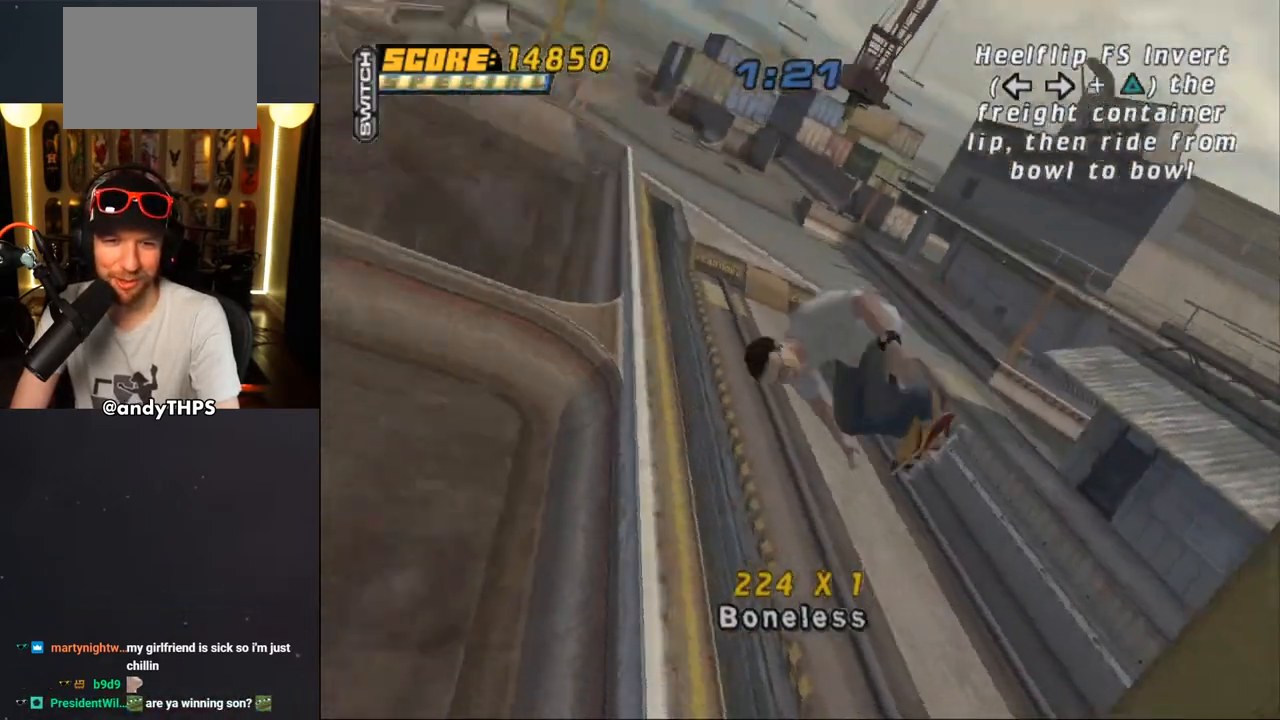
{"buttons": ["CROSS"], "left_stick": "center", "right_stick": "center", "events": [[33, "CIRCLE", "up"], [100, "DPAD_RIGHT", "up"], [250, "CROSS", "down"], [250, "R1", "up"]]}
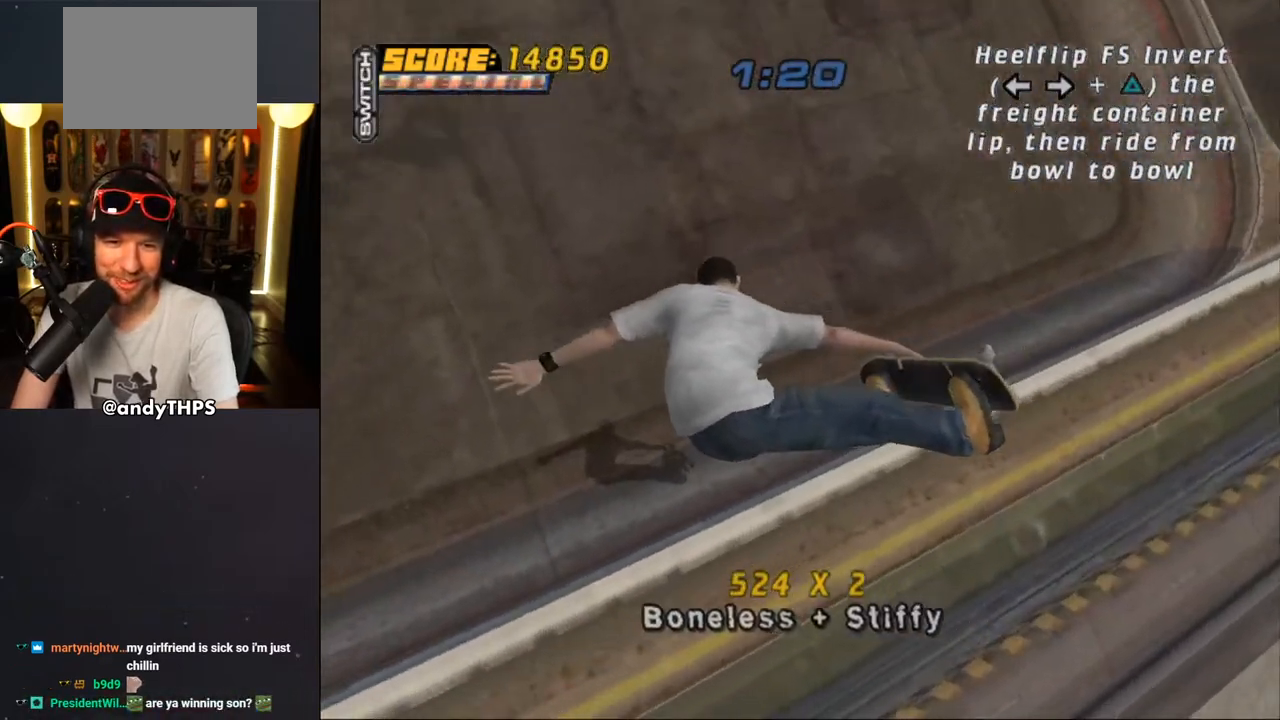
{"buttons": ["CROSS"], "left_stick": "center", "right_stick": "center", "events": []}
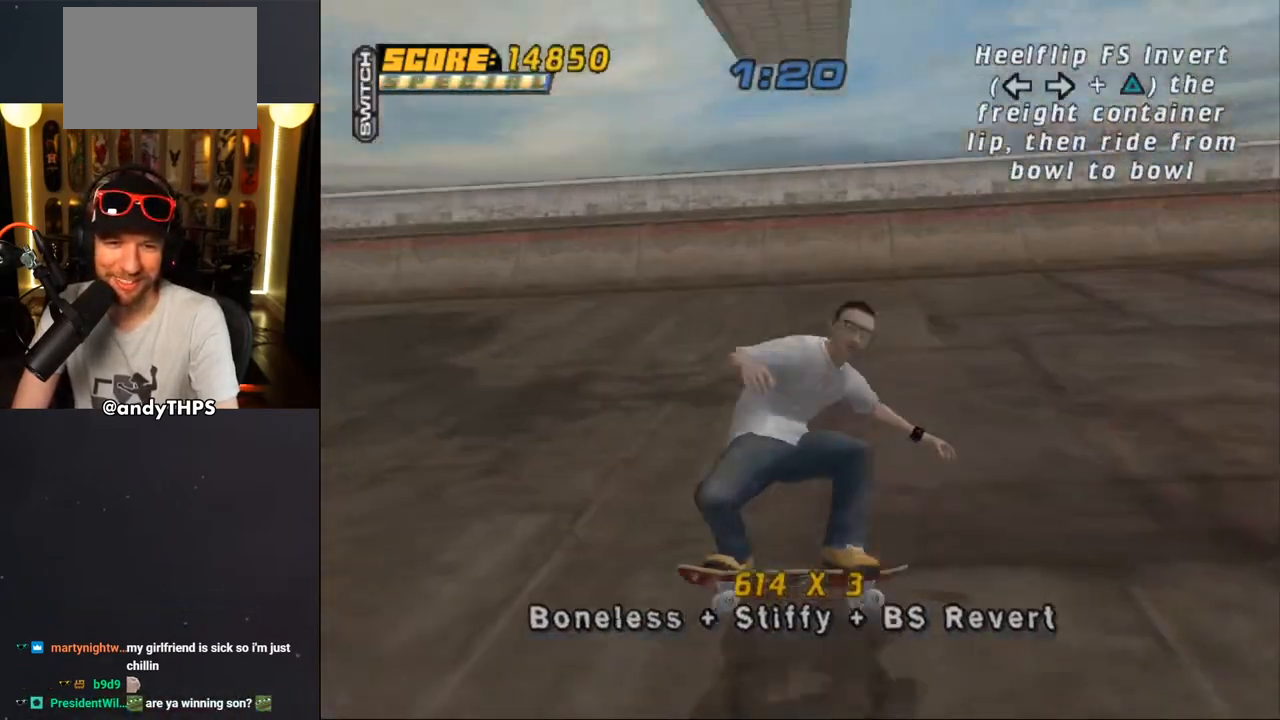
{"buttons": ["CROSS", "DPAD_LEFT"], "left_stick": "center", "right_stick": "center", "events": [[167, "DPAD_RIGHT", "down"], [267, "DPAD_RIGHT", "up"], [467, "DPAD_LEFT", "down"]]}
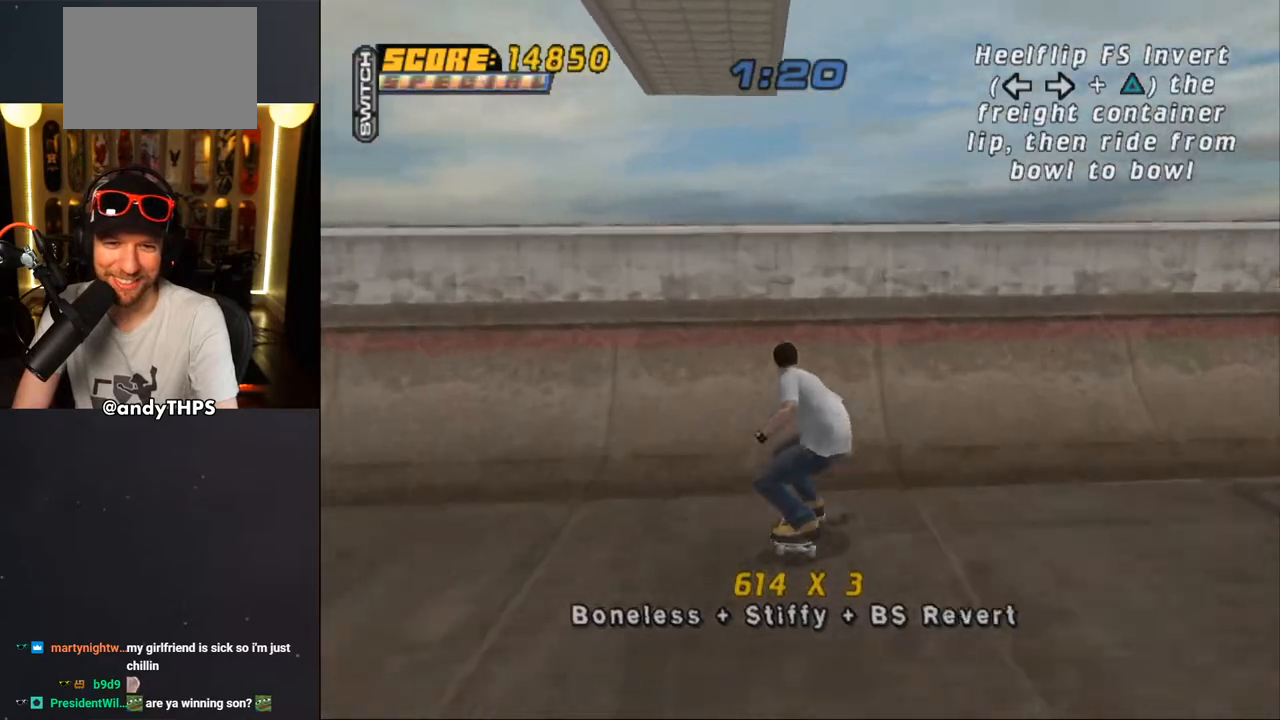
{"buttons": ["DPAD_LEFT"], "left_stick": "center", "right_stick": "center", "events": [[50, "CROSS", "up"], [100, "CROSS", "down"], [150, "CROSS", "up"], [200, "CROSS", "down"], [417, "CROSS", "up"]]}
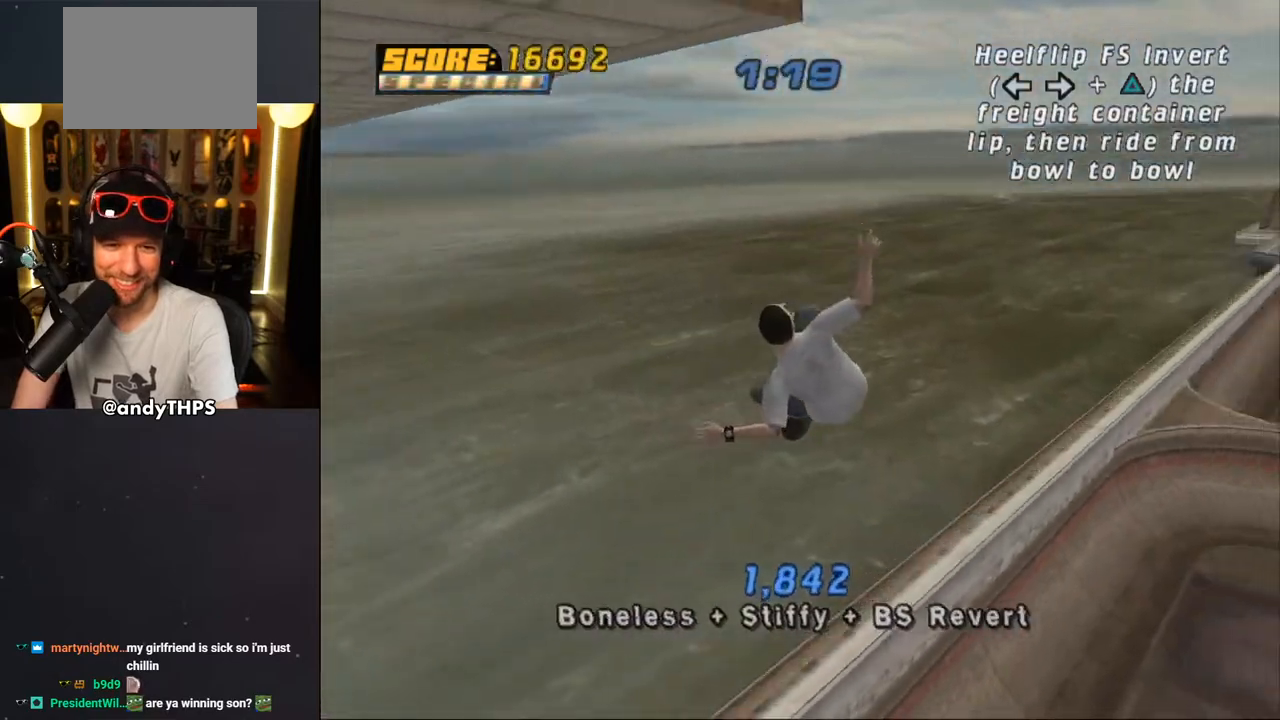
{"buttons": ["TRIANGLE", "DPAD_RIGHT"], "left_stick": "center", "right_stick": "center", "events": [[33, "DPAD_LEFT", "up"], [200, "R1", "down"], [267, "TRIANGLE", "down"], [350, "R1", "up"], [483, "DPAD_RIGHT", "down"]]}
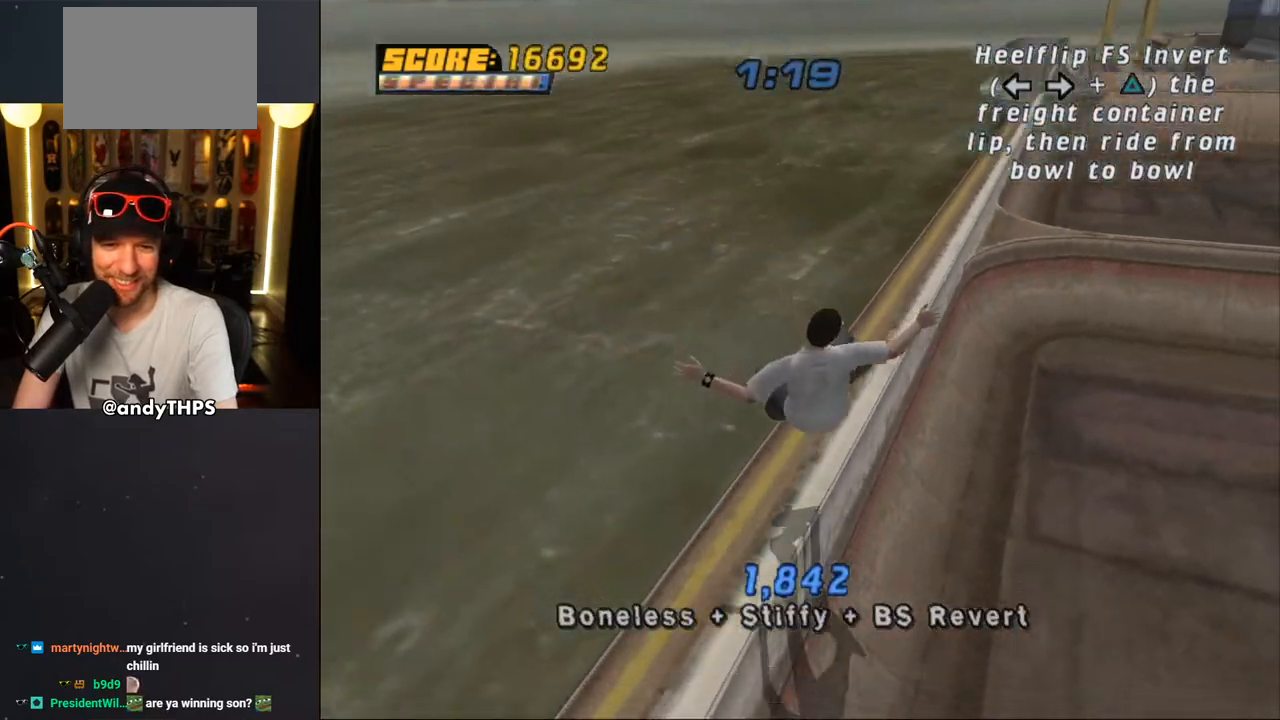
{"buttons": ["CROSS", "DPAD_DOWN", "DPAD_RIGHT"], "left_stick": "center", "right_stick": "center", "events": [[17, "DPAD_DOWN", "down"], [83, "TRIANGLE", "up"], [100, "CROSS", "down"]]}
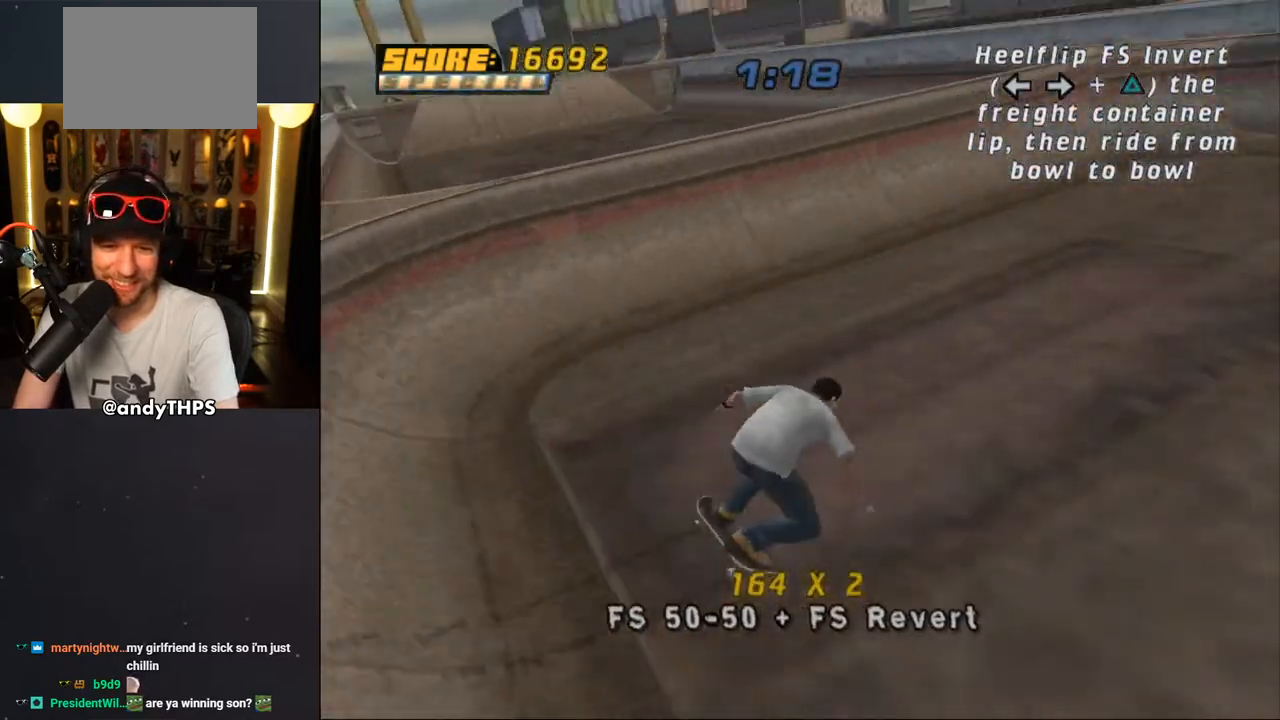
{"buttons": ["CROSS", "DPAD_LEFT"], "left_stick": "center", "right_stick": "center", "events": [[100, "DPAD_DOWN", "up"], [100, "DPAD_RIGHT", "up"], [233, "DPAD_LEFT", "down"]]}
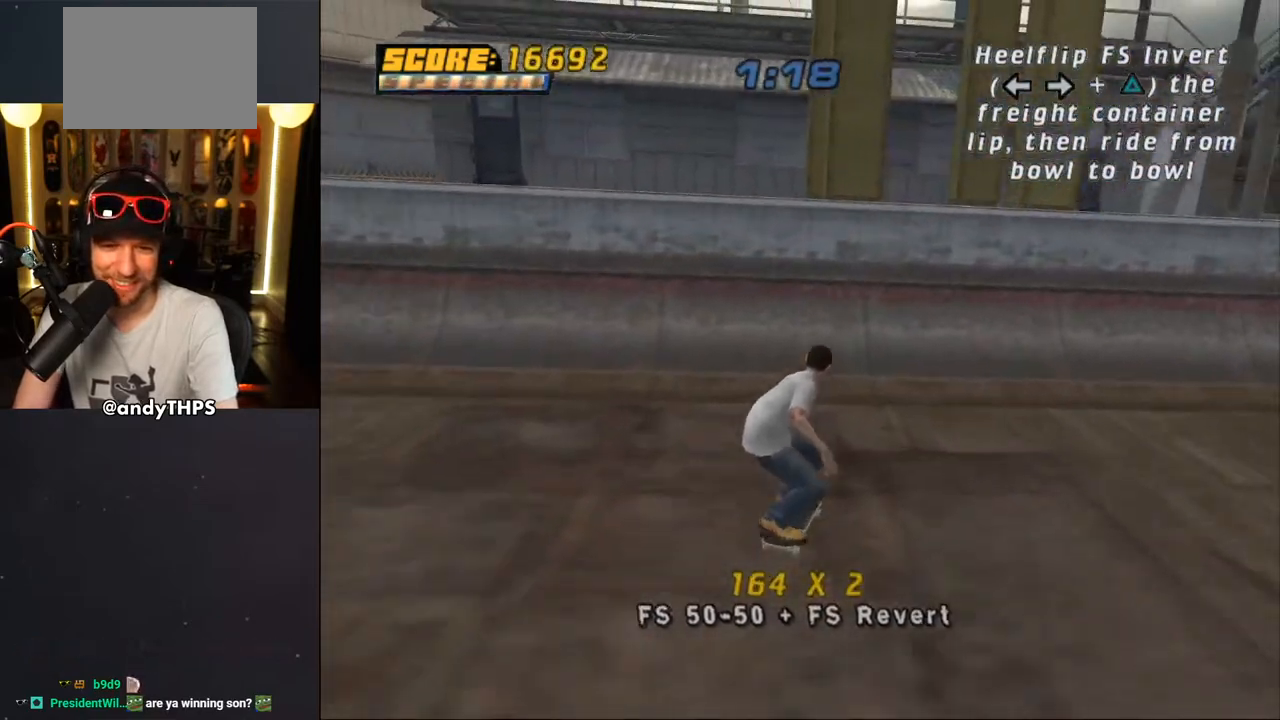
{"buttons": ["CIRCLE", "R1", "DPAD_LEFT"], "left_stick": "center", "right_stick": "center", "events": [[267, "CROSS", "up"], [333, "R1", "down"], [350, "CIRCLE", "down"]]}
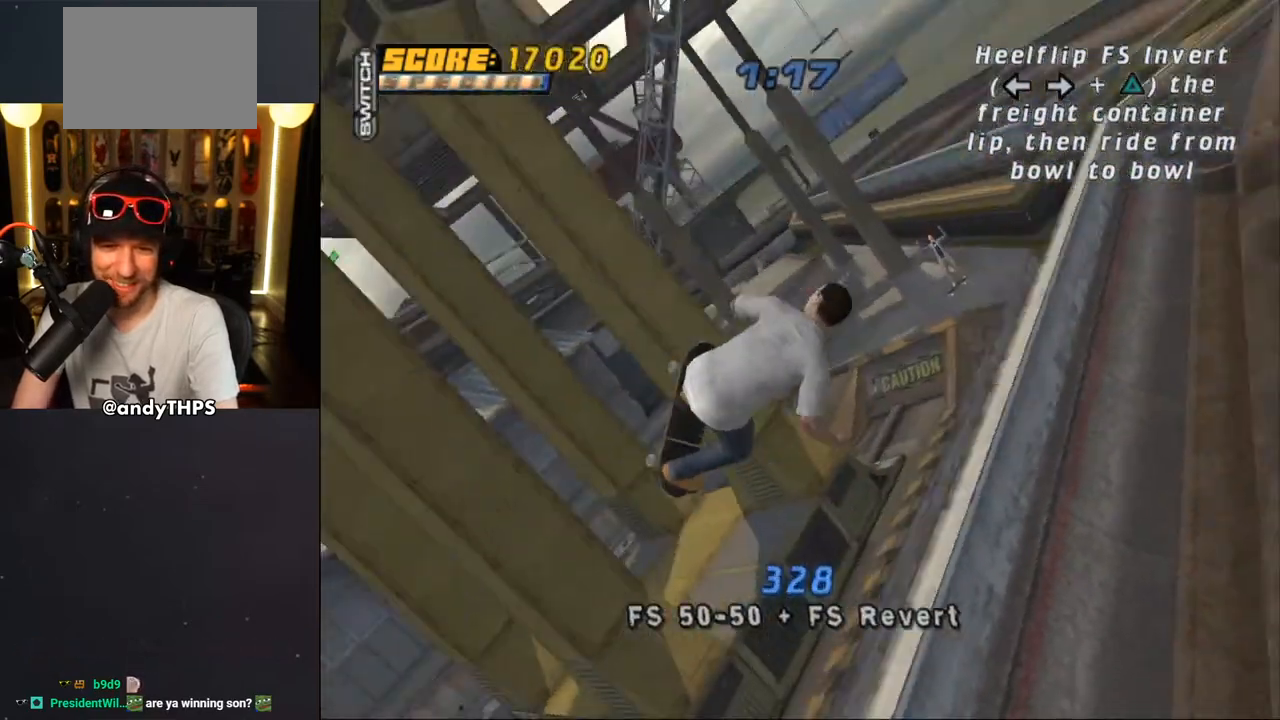
{"buttons": ["CIRCLE", "R1"], "left_stick": "center", "right_stick": "center", "events": [[183, "DPAD_LEFT", "up"]]}
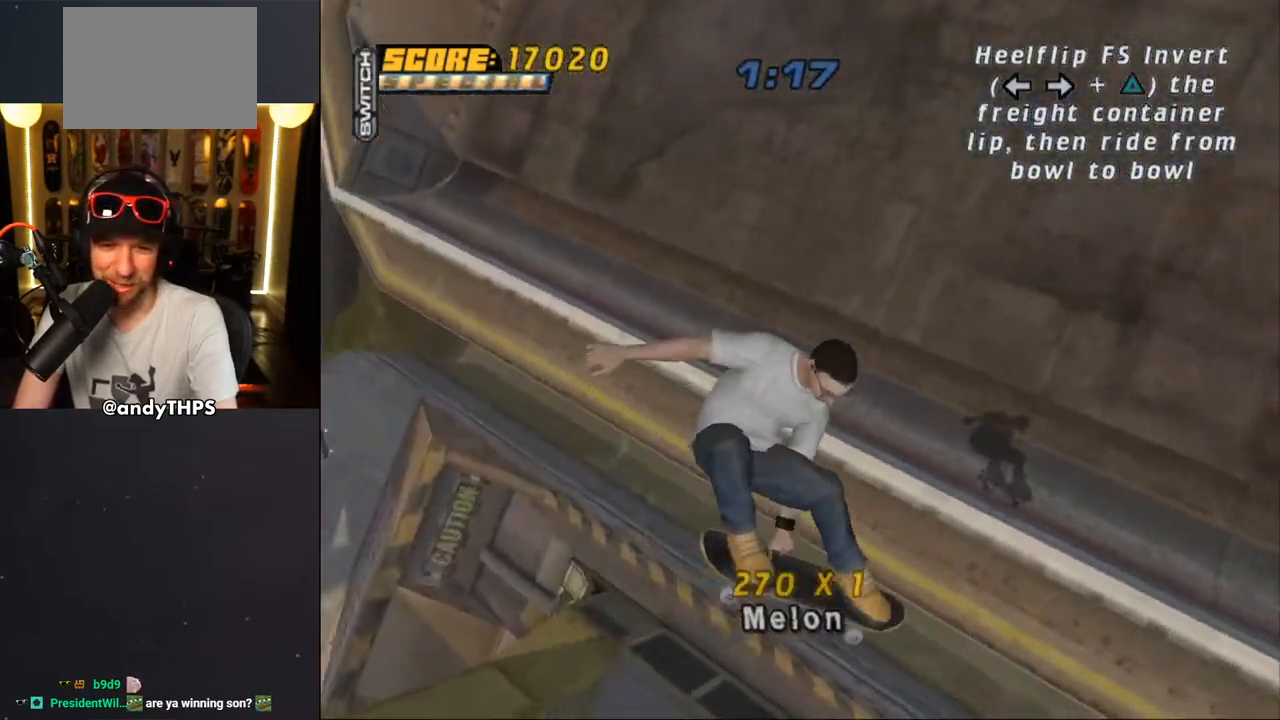
{"buttons": ["CROSS"], "left_stick": "center", "right_stick": "center", "events": [[233, "CIRCLE", "up"], [233, "R1", "up"], [383, "CROSS", "down"]]}
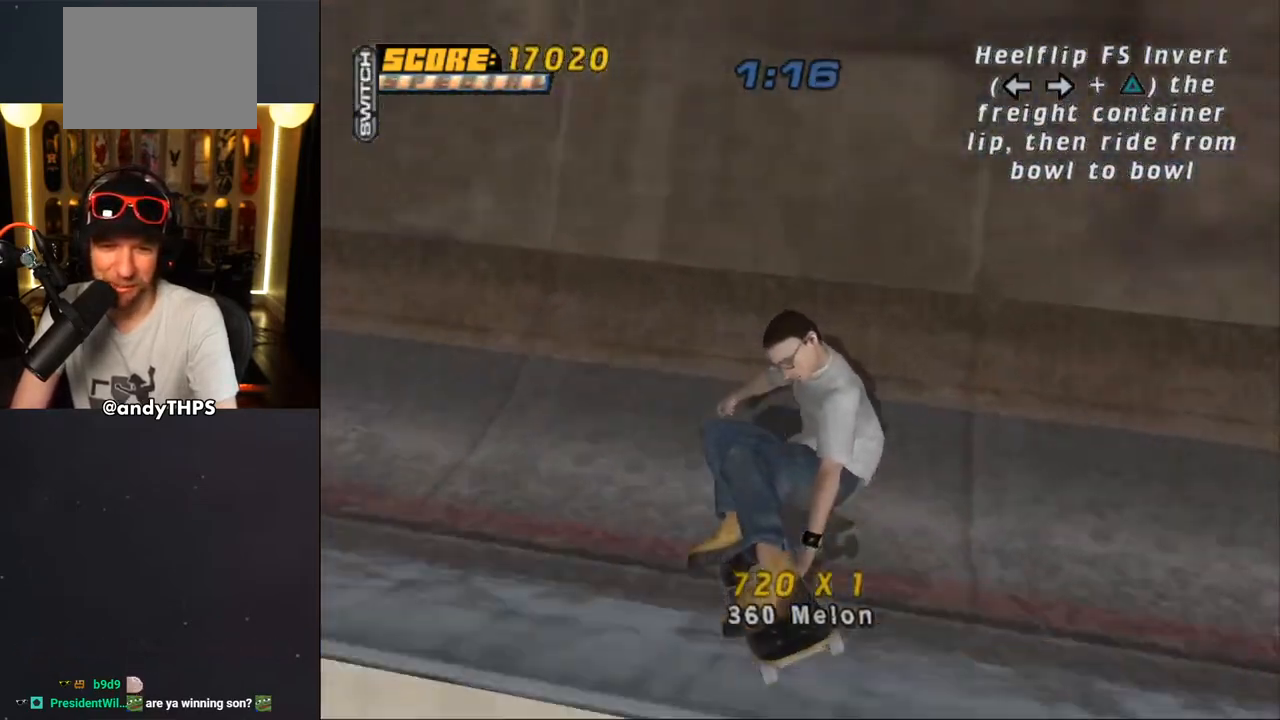
{"buttons": ["CROSS", "DPAD_LEFT"], "left_stick": "center", "right_stick": "center", "events": [[83, "DPAD_RIGHT", "down"], [150, "DPAD_DOWN", "down"], [183, "DPAD_DOWN", "up"], [250, "DPAD_RIGHT", "up"], [467, "DPAD_LEFT", "down"]]}
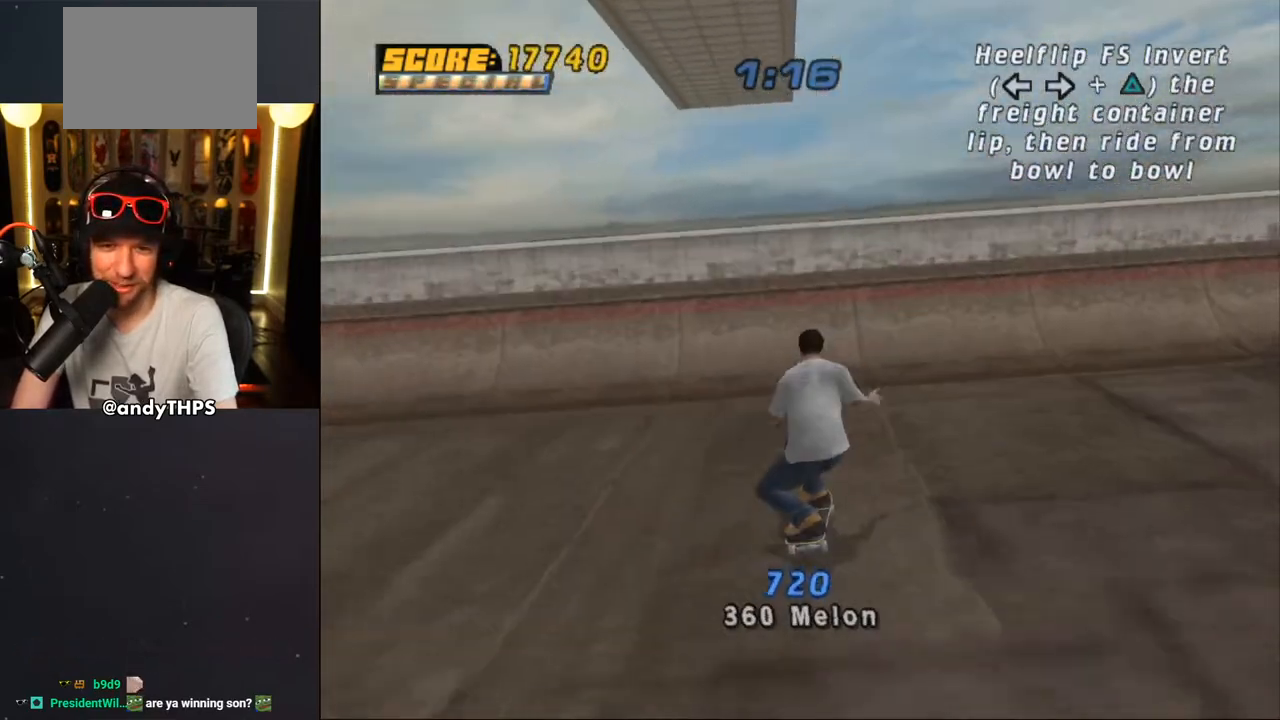
{"buttons": ["CROSS"], "left_stick": "center", "right_stick": "center", "events": [[83, "DPAD_LEFT", "up"], [250, "CROSS", "up"], [317, "CROSS", "down"], [350, "CROSS", "up"], [417, "CROSS", "down"], [450, "CROSS", "up"], [500, "CROSS", "down"]]}
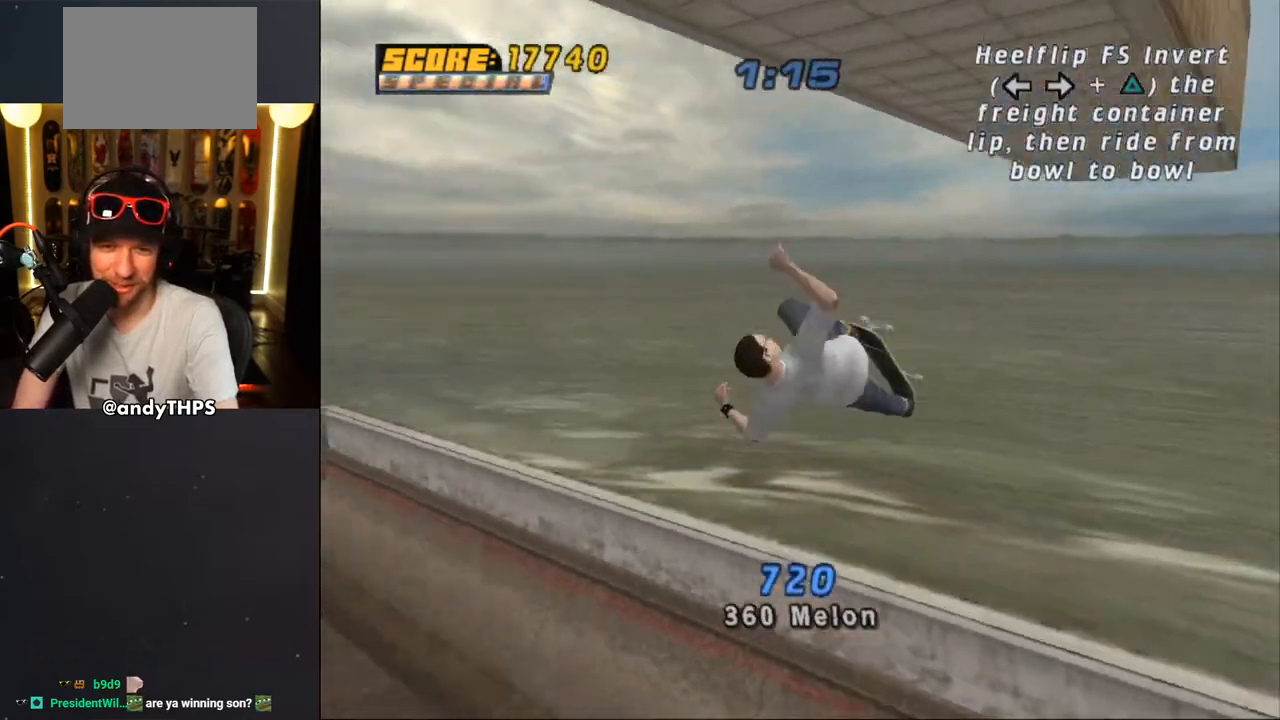
{"buttons": ["CROSS"], "left_stick": "center", "right_stick": "center", "events": [[50, "CROSS", "up"], [117, "DPAD_LEFT", "down"], [200, "DPAD_LEFT", "up"], [283, "DPAD_RIGHT", "down"], [367, "DPAD_RIGHT", "up"], [500, "CROSS", "down"]]}
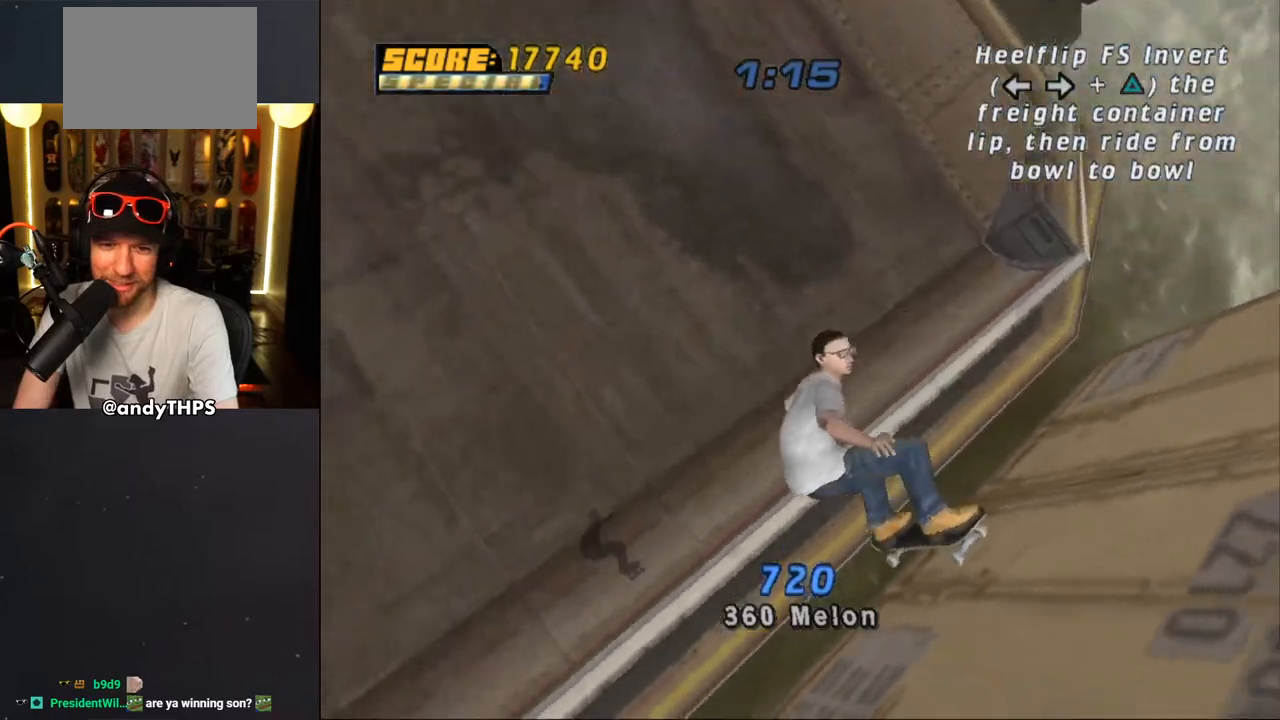
{"buttons": ["CROSS"], "left_stick": "center", "right_stick": "center", "events": []}
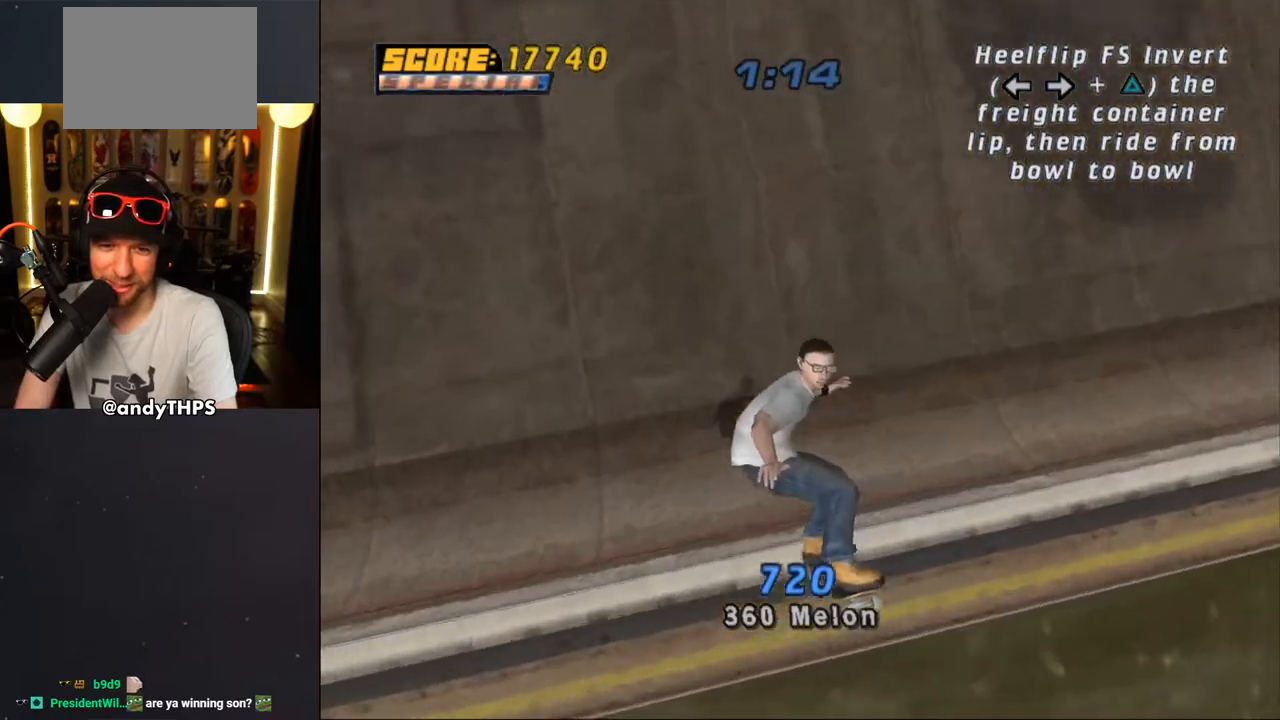
{"buttons": ["CROSS"], "left_stick": "center", "right_stick": "center", "events": [[267, "DPAD_LEFT", "down"], [317, "DPAD_LEFT", "up"]]}
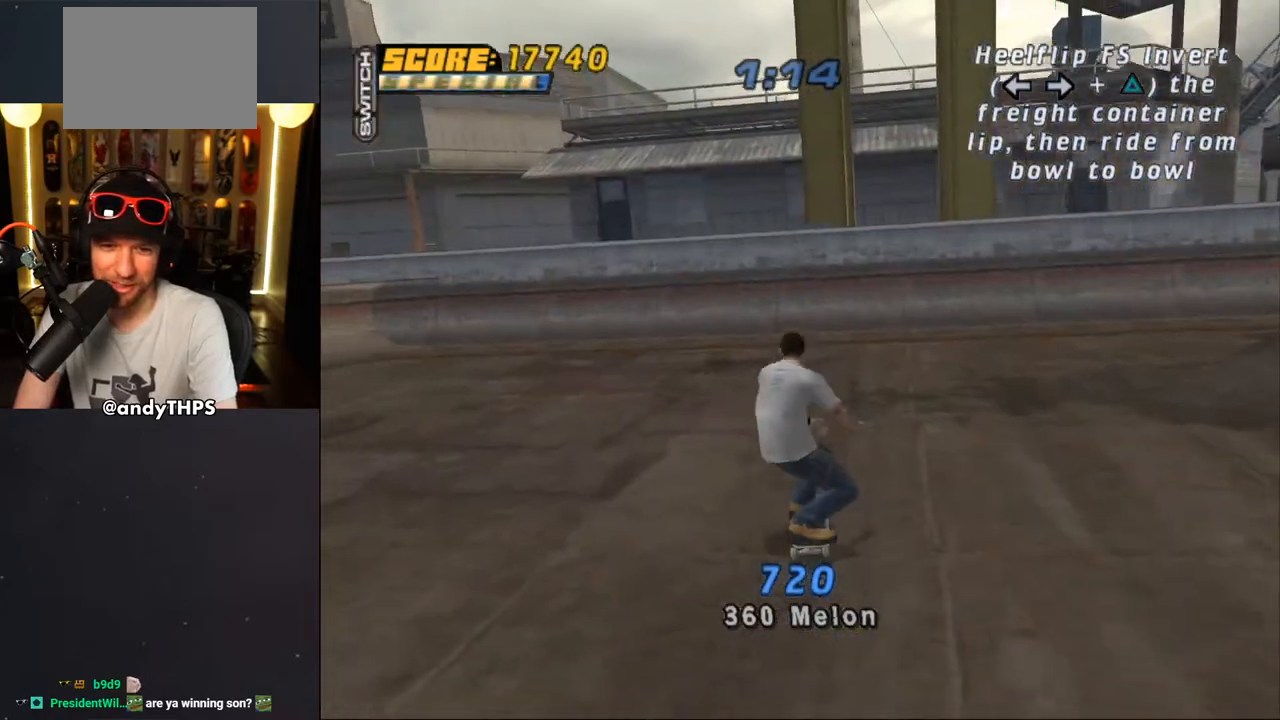
{"buttons": ["CROSS"], "left_stick": "center", "right_stick": "center", "events": [[167, "DPAD_RIGHT", "down"], [233, "DPAD_RIGHT", "up"]]}
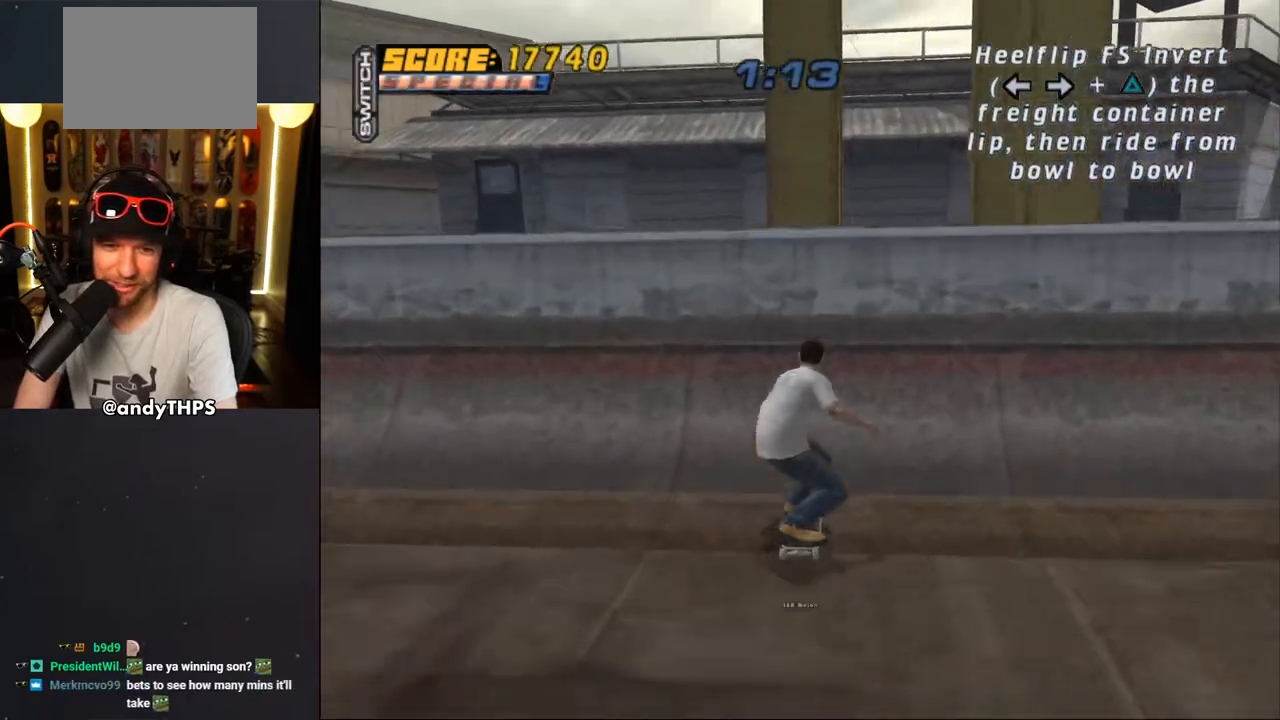
{"buttons": ["CIRCLE", "R1"], "left_stick": "center", "right_stick": "center", "events": [[33, "DPAD_UP", "down"], [83, "DPAD_UP", "up"], [100, "CROSS", "up"], [167, "DPAD_UP", "down"], [217, "DPAD_UP", "up"], [267, "DPAD_UP", "down"], [283, "R1", "down"], [317, "CIRCLE", "down"], [317, "DPAD_UP", "up"]]}
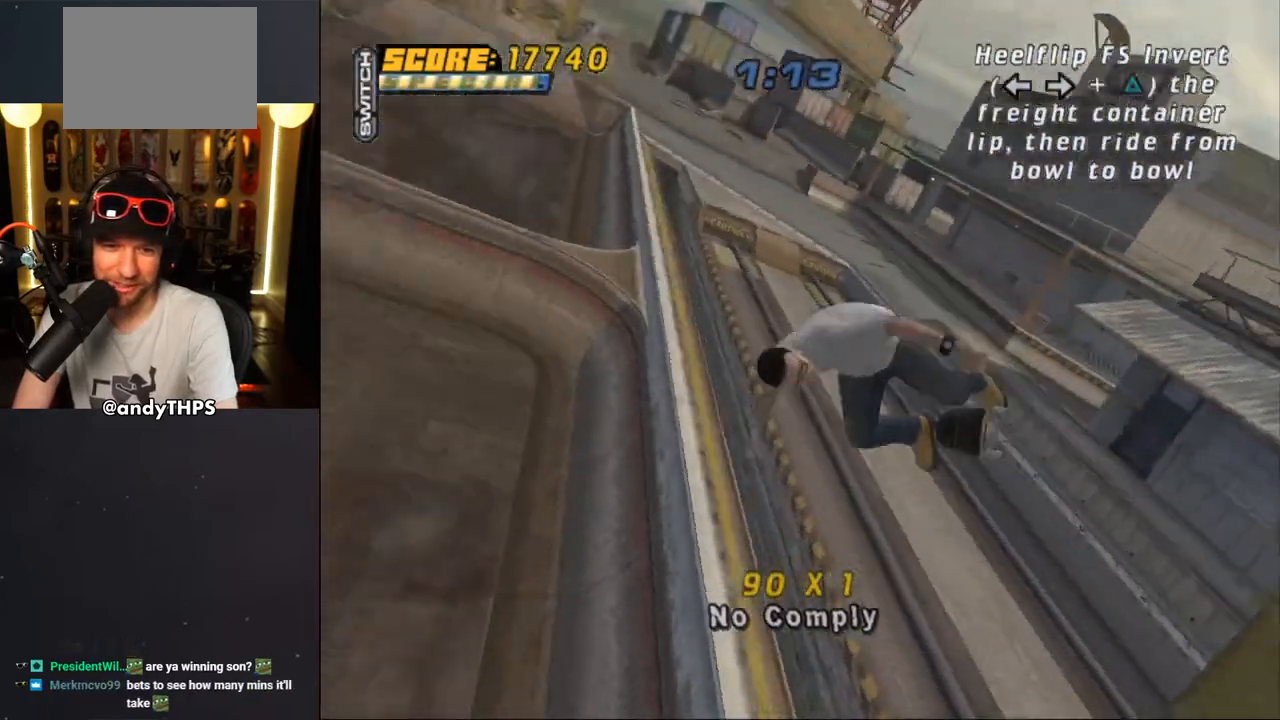
{"buttons": ["CROSS", "R1", "DPAD_RIGHT"], "left_stick": "center", "right_stick": "center", "events": [[367, "CIRCLE", "up"], [367, "DPAD_RIGHT", "down"], [500, "CROSS", "down"]]}
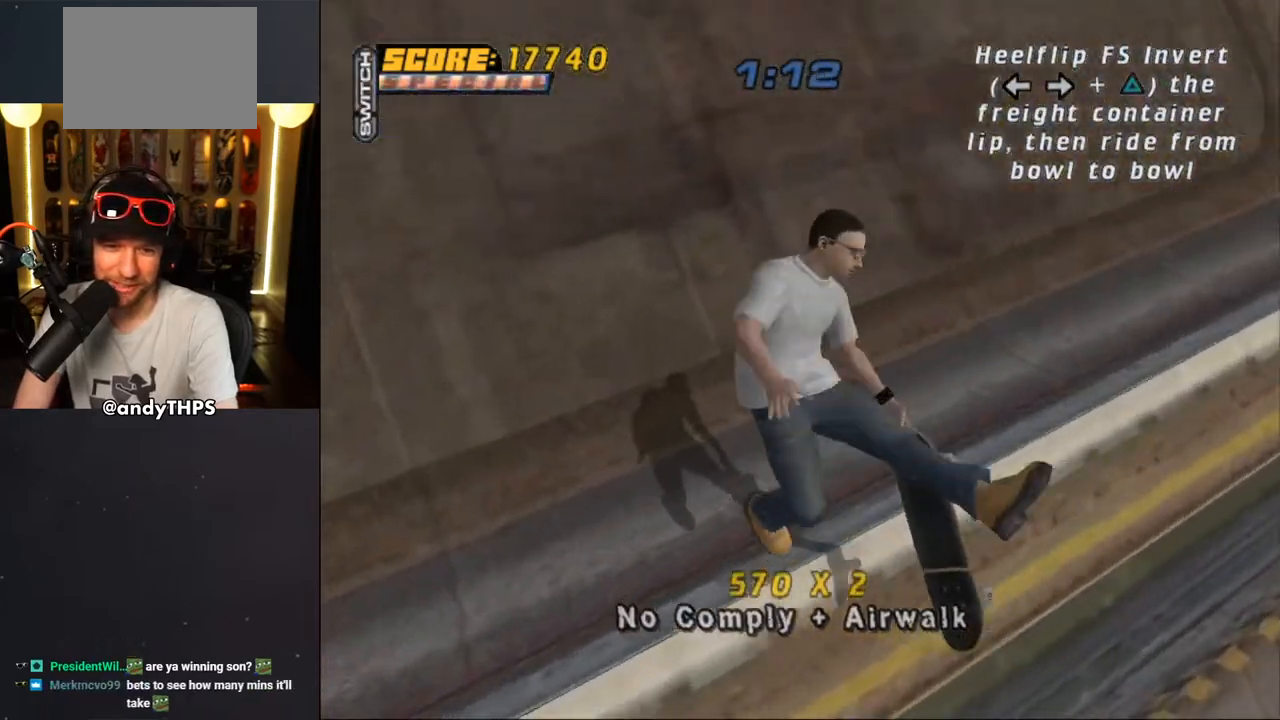
{"buttons": ["CROSS"], "left_stick": "center", "right_stick": "center", "events": [[183, "DPAD_DOWN", "down"], [267, "DPAD_DOWN", "up"], [350, "DPAD_RIGHT", "up"], [400, "R1", "up"]]}
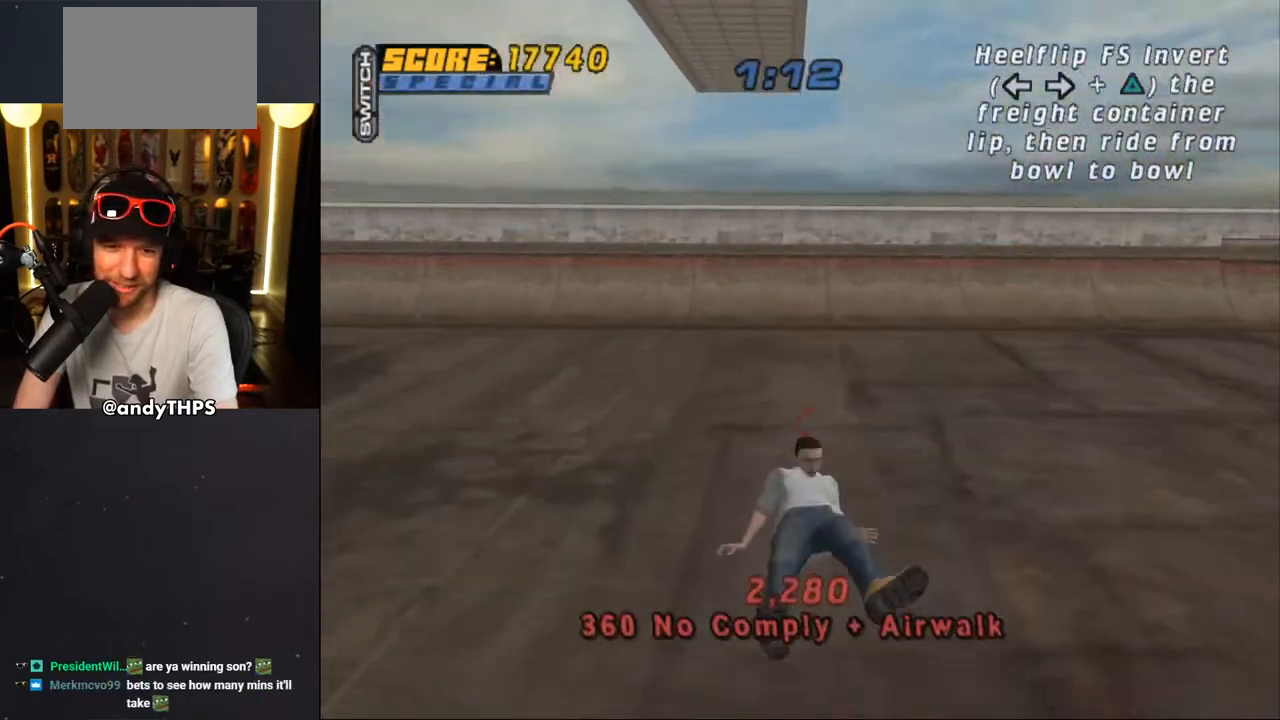
{"buttons": ["DPAD_DOWN"], "left_stick": "center", "right_stick": "center", "events": [[133, "CROSS", "up"], [267, "START", "down"], [433, "START", "up"], [450, "DPAD_DOWN", "down"]]}
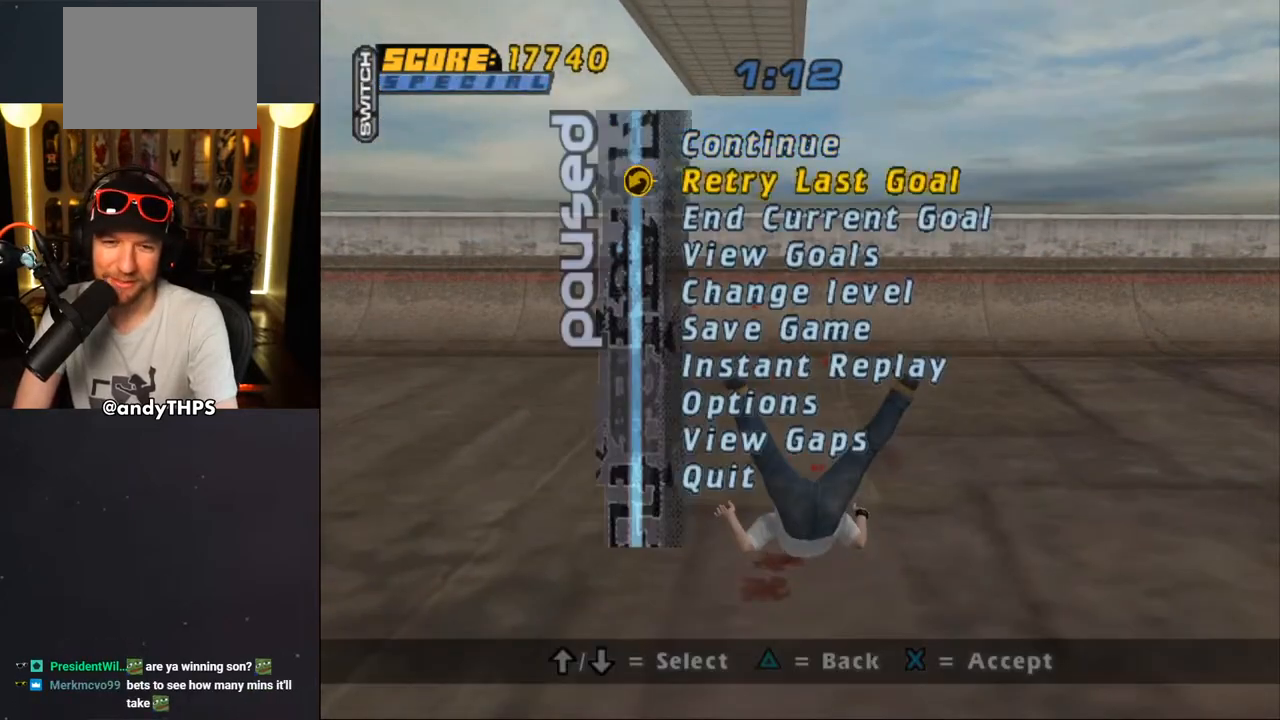
{"buttons": ["CROSS"], "left_stick": "center", "right_stick": "center", "events": [[17, "CROSS", "down"], [17, "DPAD_DOWN", "up"], [100, "CROSS", "up"], [367, "CROSS", "down"]]}
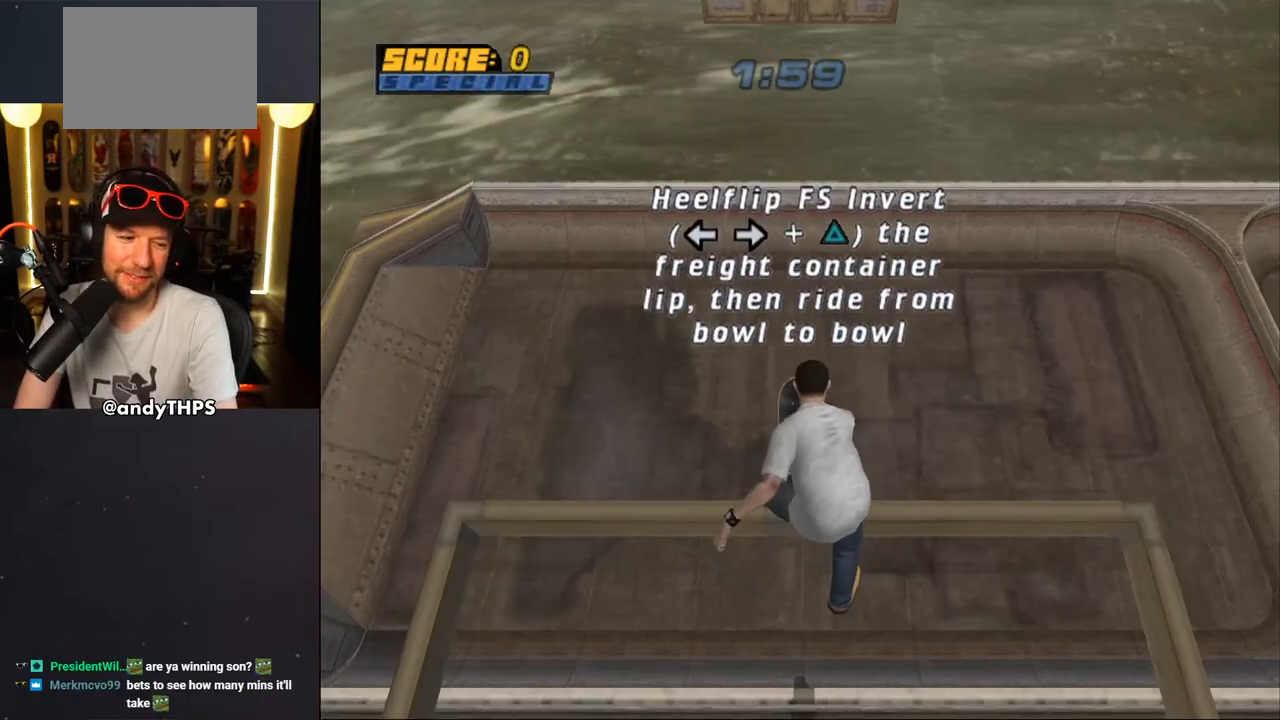
{"buttons": ["CROSS"], "left_stick": "center", "right_stick": "center", "events": []}
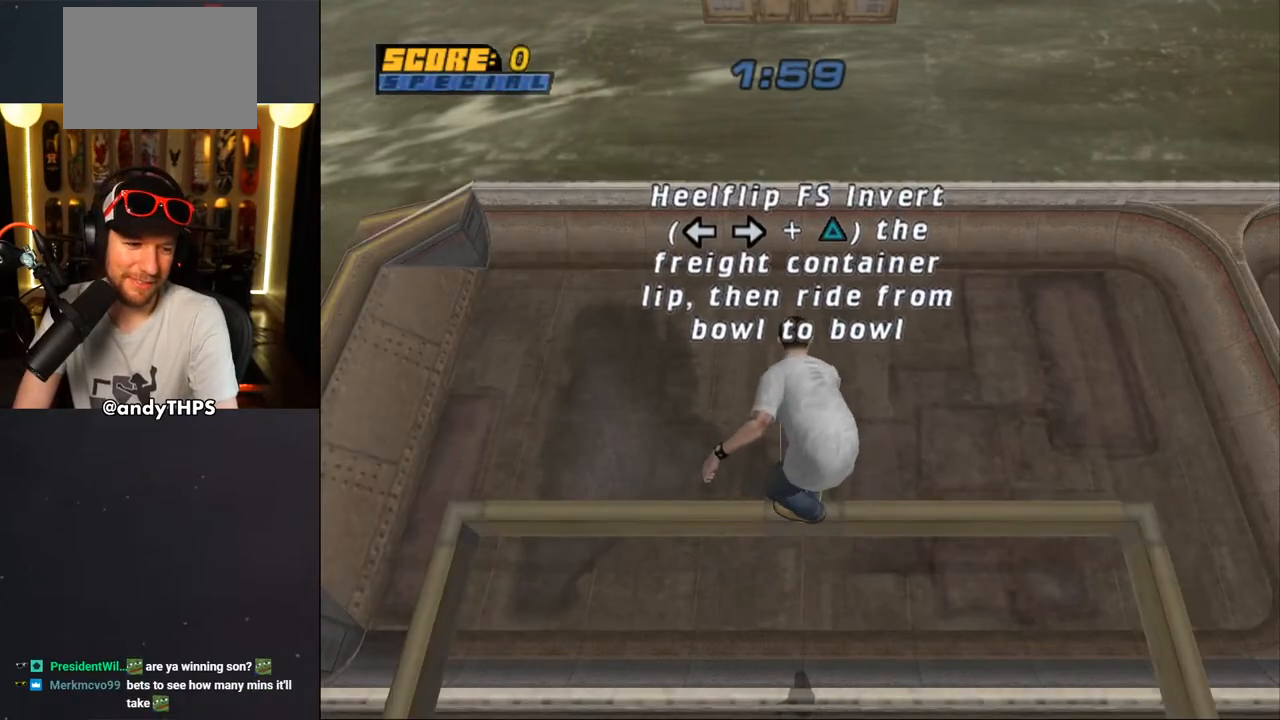
{"buttons": ["CROSS"], "left_stick": "center", "right_stick": "center", "events": []}
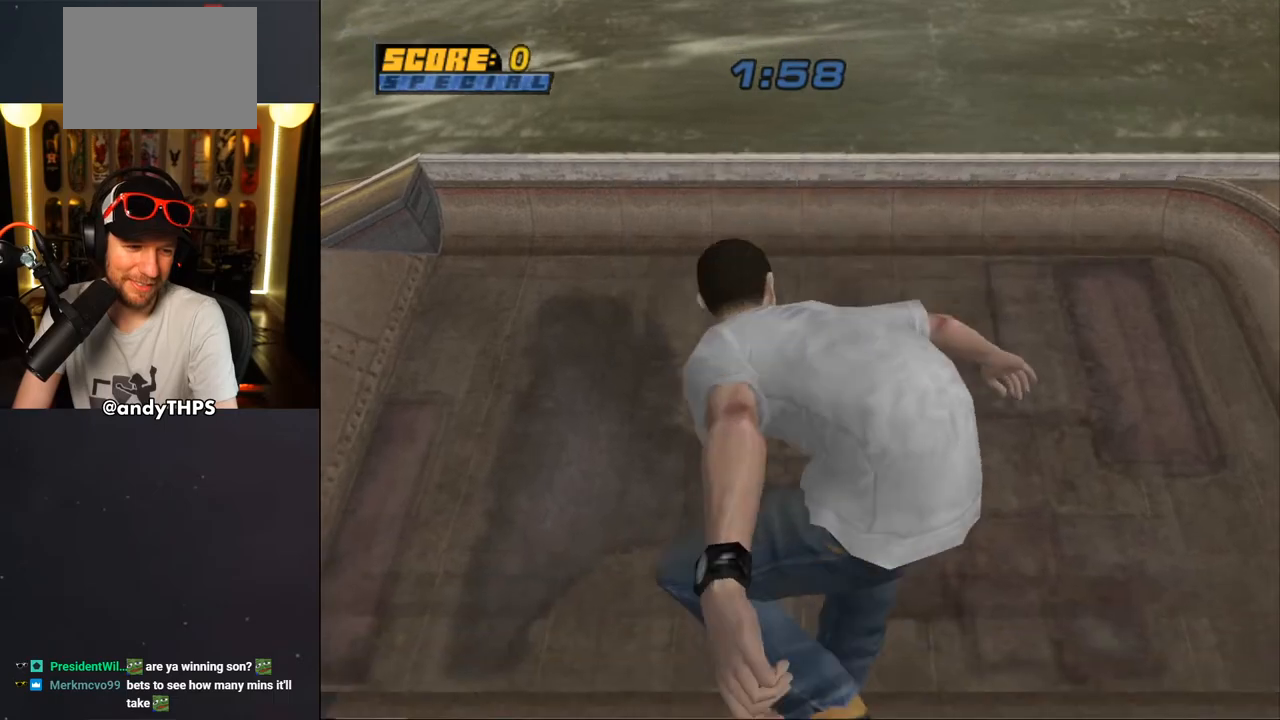
{"buttons": ["CROSS"], "left_stick": "center", "right_stick": "center", "events": []}